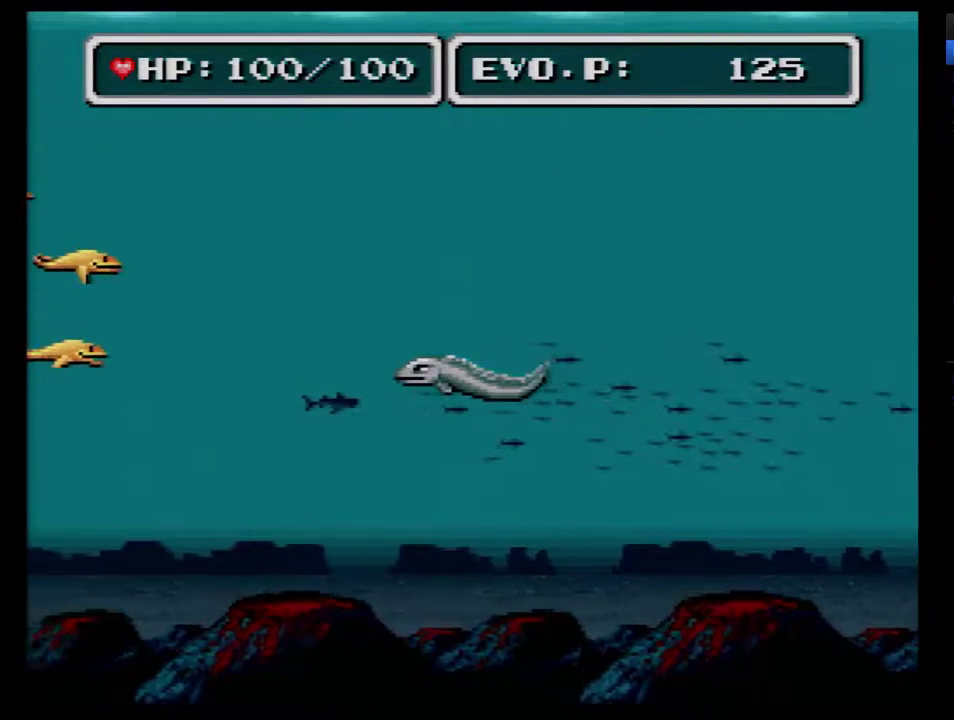
Gameplay with a controller (Nintendo layout); each line is a JSON object with the inputs held at the frame after it. "events" lists button and stick changes between this image and that frame as [ms after this image, input, new state], when the widget could be followed in between. Not read: L3 R3.
{"buttons": ["DPAD_LEFT"], "events": [[117, "DPAD_UP", "down"], [233, "DPAD_UP", "up"], [333, "DPAD_LEFT", "up"], [483, "DPAD_LEFT", "down"]]}
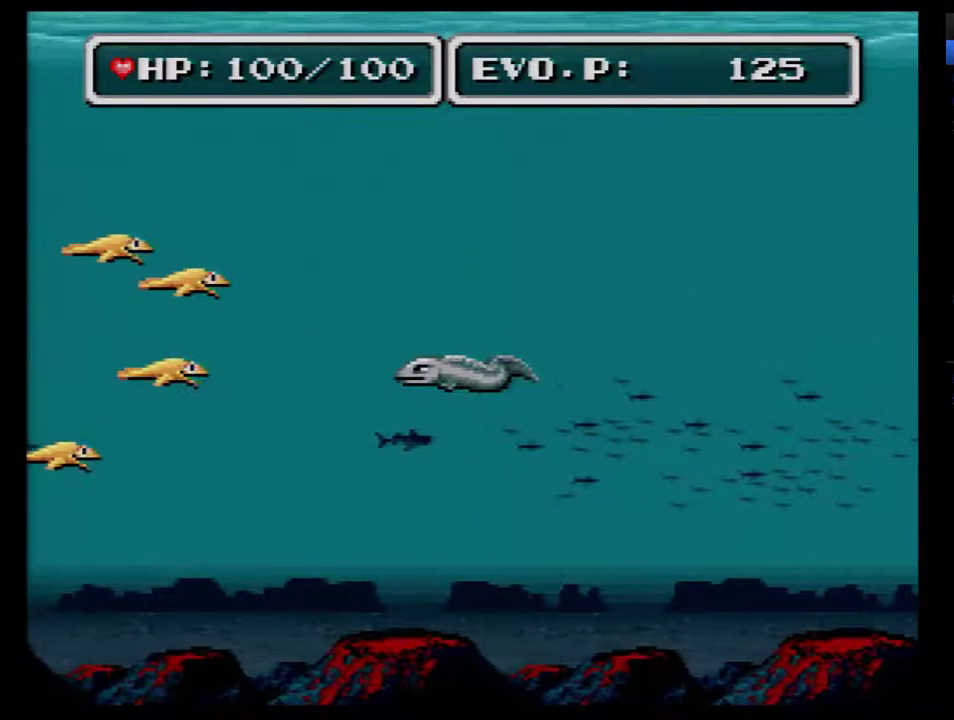
{"buttons": ["A", "DPAD_LEFT"], "events": [[50, "DPAD_LEFT", "up"], [150, "DPAD_LEFT", "down"], [400, "A", "down"]]}
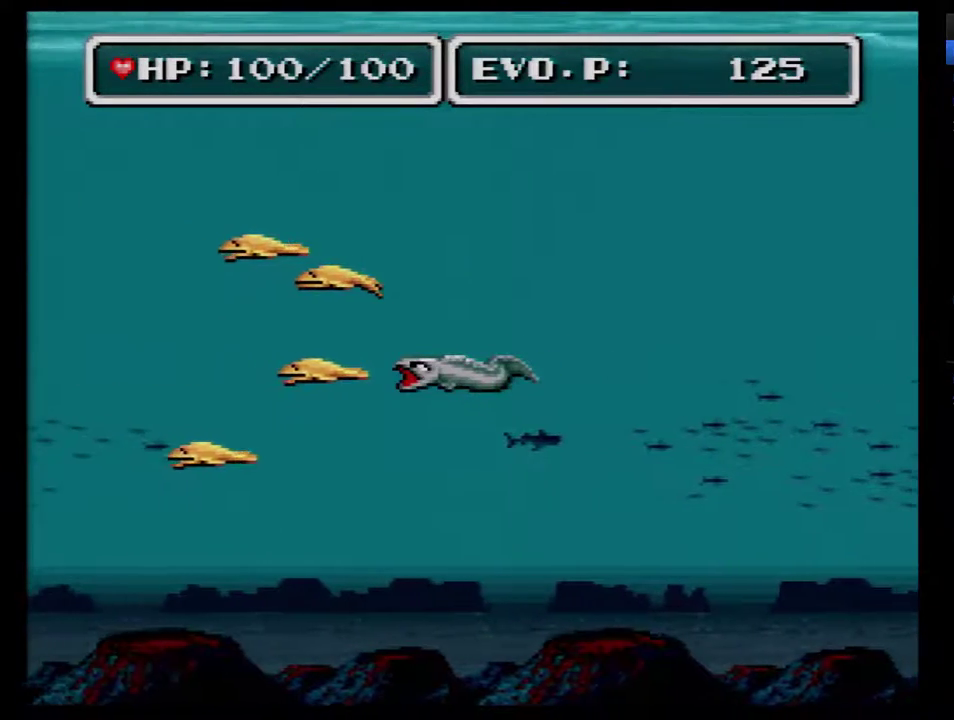
{"buttons": [], "events": [[117, "A", "up"], [450, "DPAD_LEFT", "up"]]}
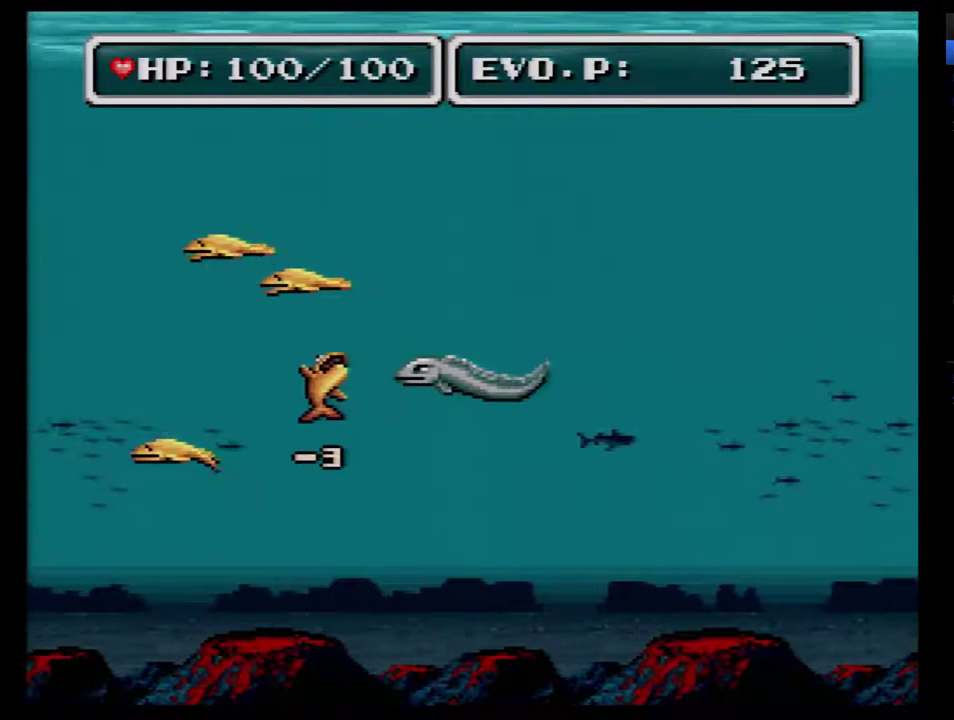
{"buttons": ["Y"], "events": [[167, "DPAD_LEFT", "down"], [300, "DPAD_LEFT", "up"], [300, "Y", "down"]]}
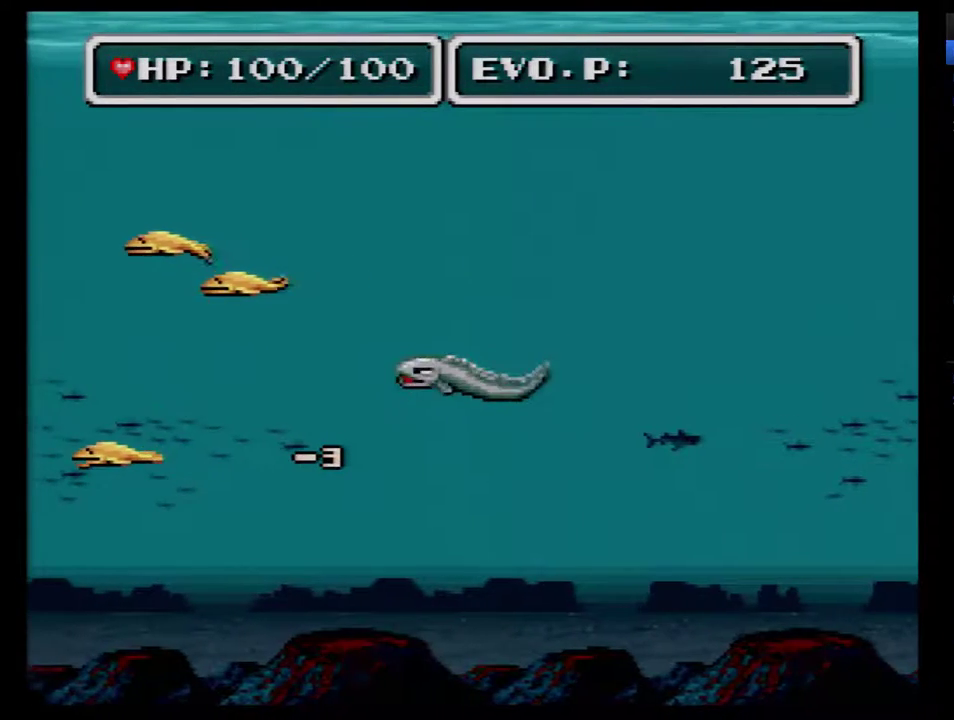
{"buttons": ["Y"], "events": [[233, "Y", "up"], [317, "Y", "down"], [417, "Y", "up"], [500, "Y", "down"]]}
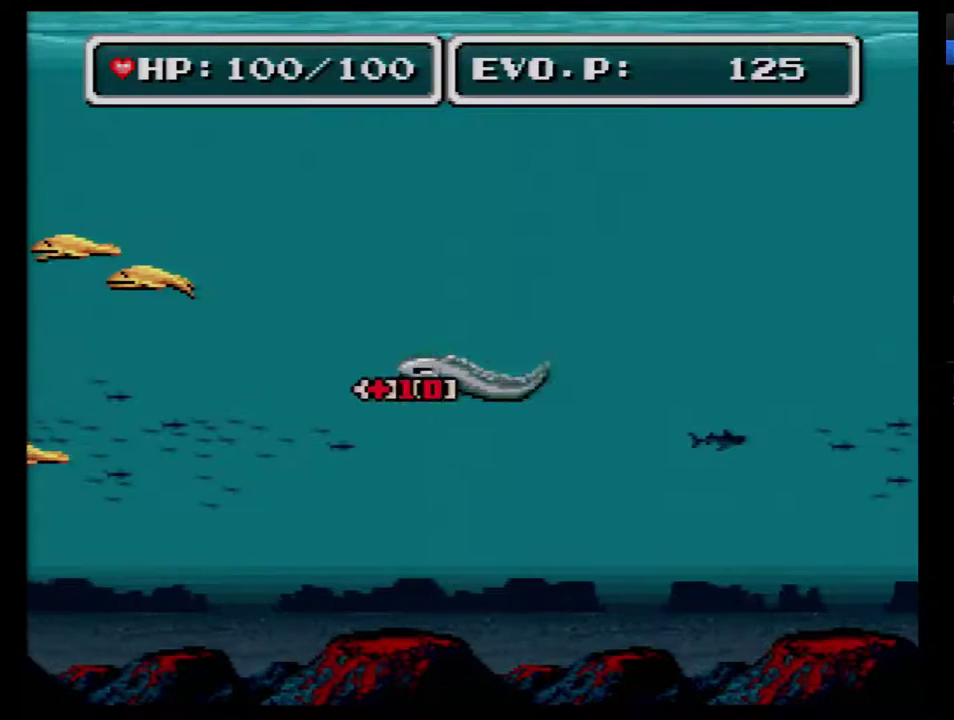
{"buttons": ["DPAD_LEFT"], "events": [[183, "Y", "up"], [217, "DPAD_LEFT", "down"]]}
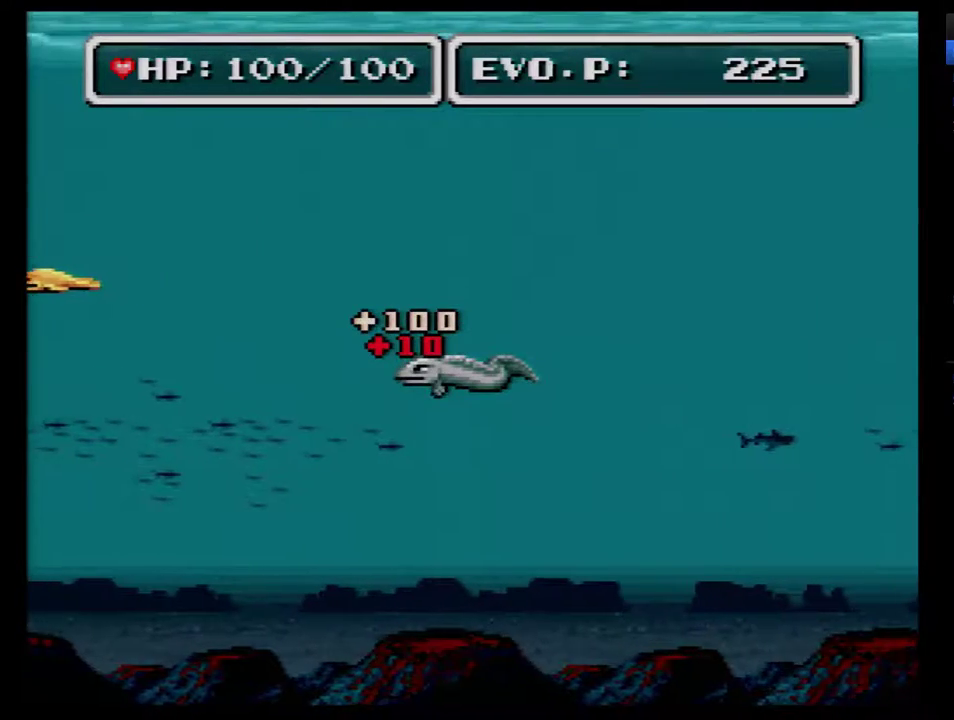
{"buttons": ["DPAD_UP", "DPAD_LEFT"], "events": [[333, "DPAD_UP", "down"]]}
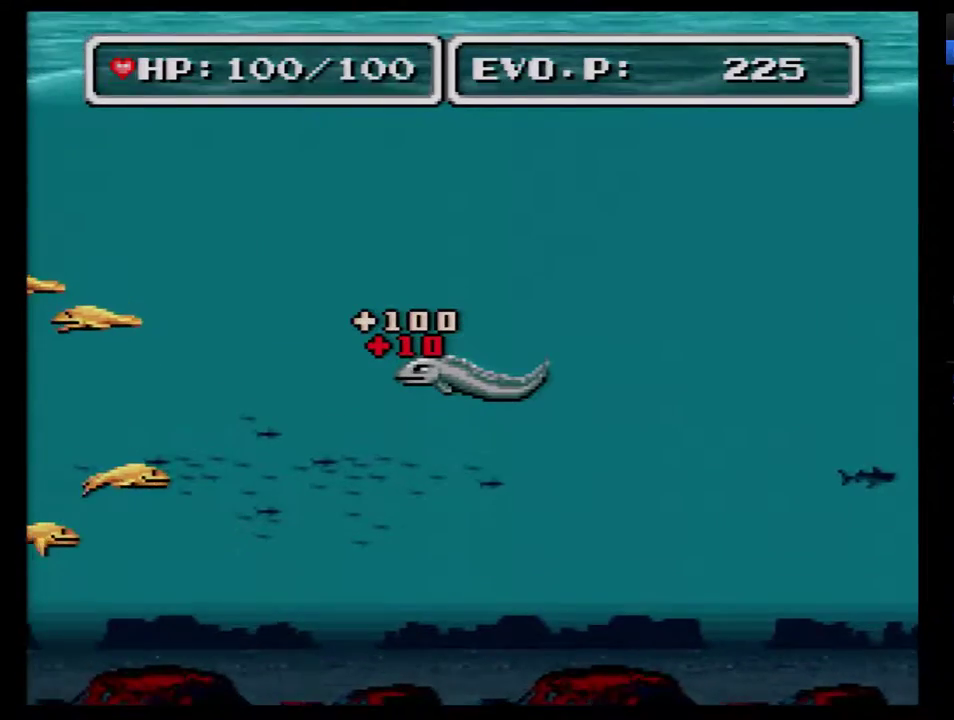
{"buttons": ["DPAD_LEFT"], "events": [[317, "DPAD_UP", "up"], [367, "DPAD_LEFT", "up"], [467, "DPAD_LEFT", "down"]]}
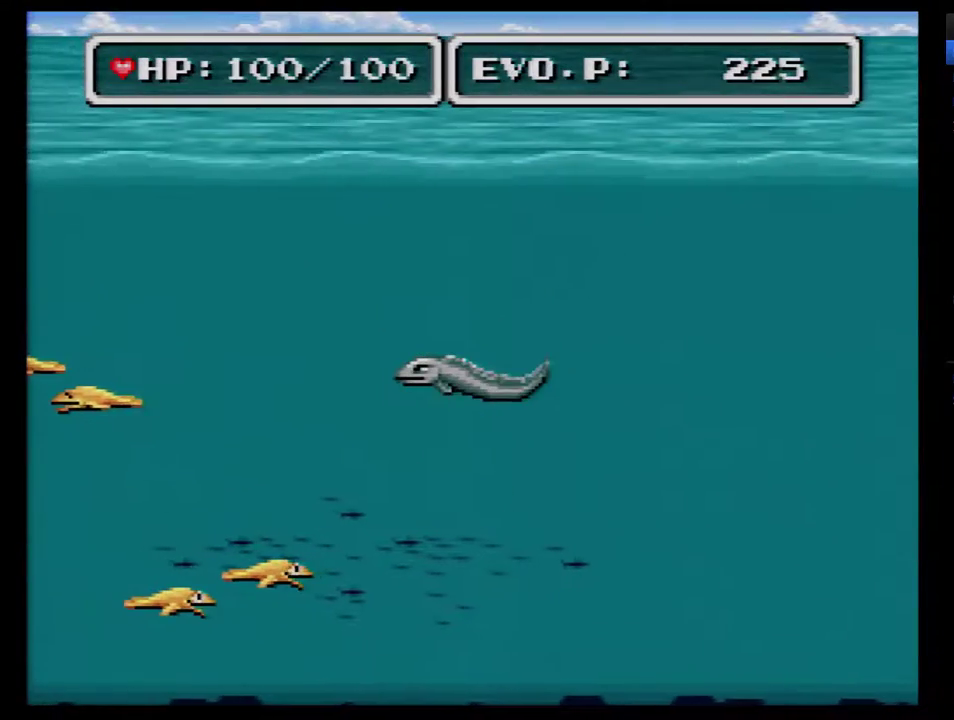
{"buttons": ["DPAD_LEFT"], "events": []}
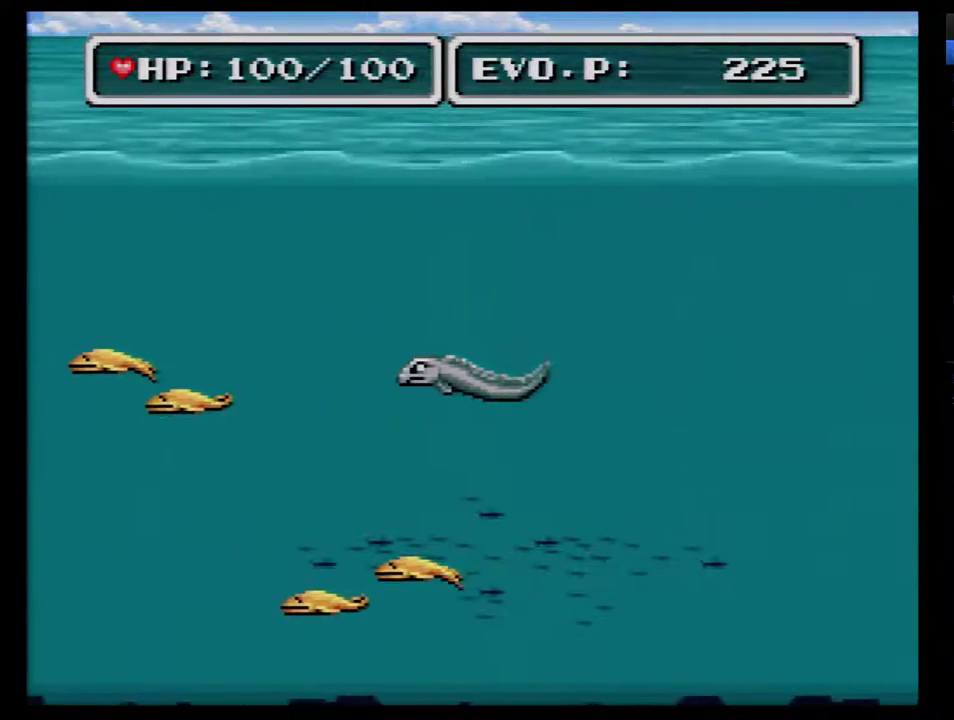
{"buttons": ["A", "DPAD_LEFT"], "events": [[483, "A", "down"]]}
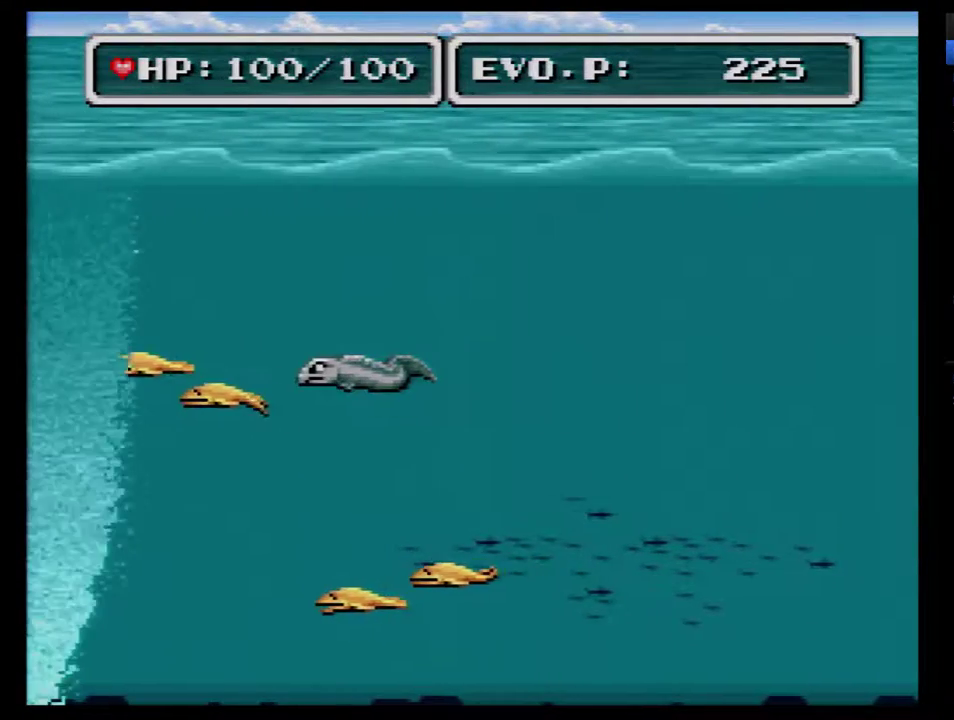
{"buttons": ["DPAD_RIGHT"], "events": [[150, "A", "up"], [300, "DPAD_LEFT", "up"], [367, "DPAD_RIGHT", "down"]]}
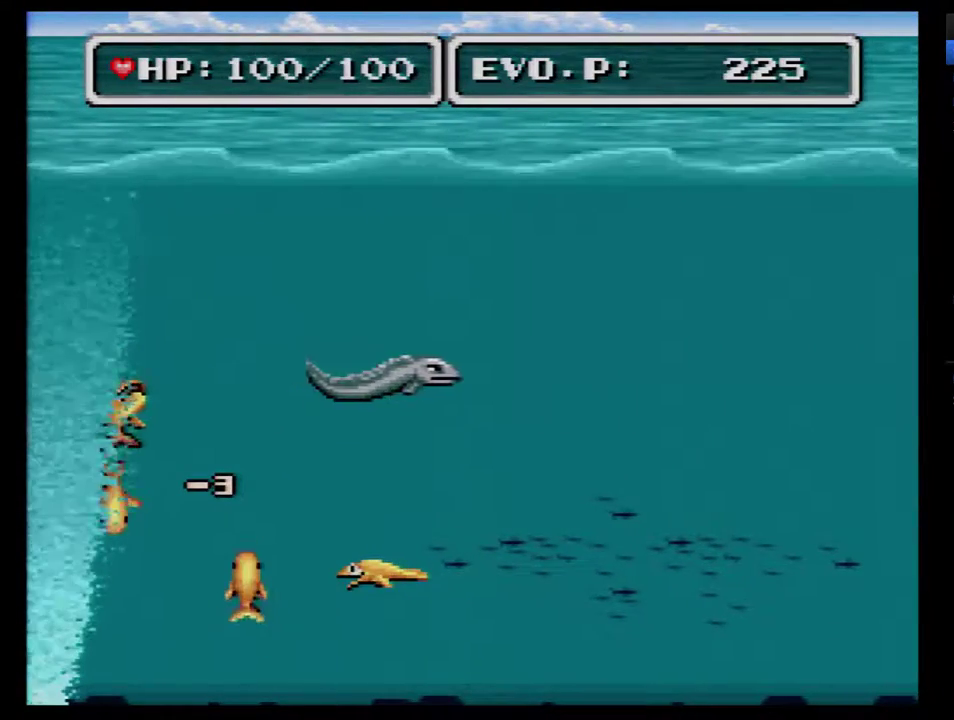
{"buttons": ["DPAD_LEFT"], "events": [[333, "DPAD_DOWN", "down"], [367, "DPAD_RIGHT", "up"], [433, "DPAD_LEFT", "down"], [483, "DPAD_DOWN", "up"]]}
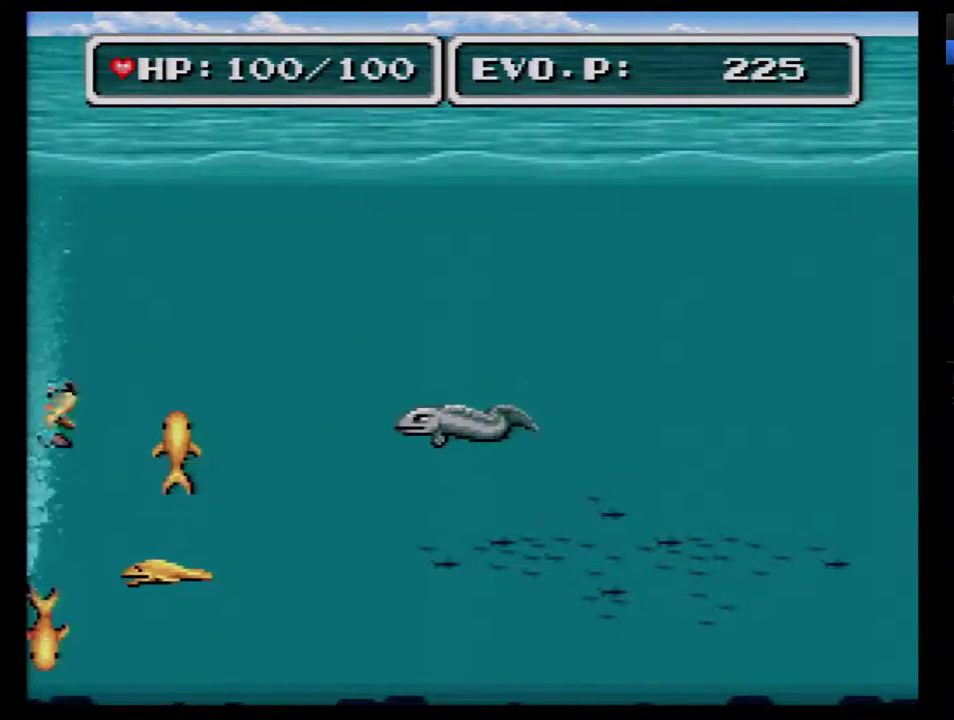
{"buttons": ["A", "DPAD_LEFT"], "events": [[50, "DPAD_LEFT", "up"], [183, "DPAD_LEFT", "down"], [233, "DPAD_LEFT", "up"], [300, "DPAD_LEFT", "down"], [433, "A", "down"]]}
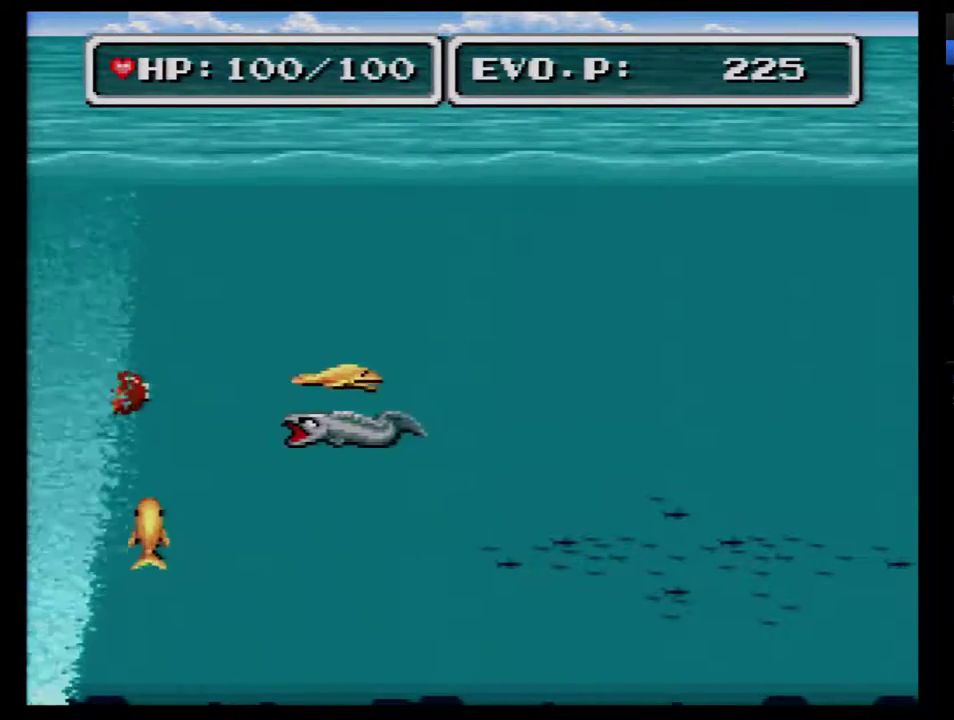
{"buttons": [], "events": [[83, "A", "up"], [300, "DPAD_LEFT", "up"]]}
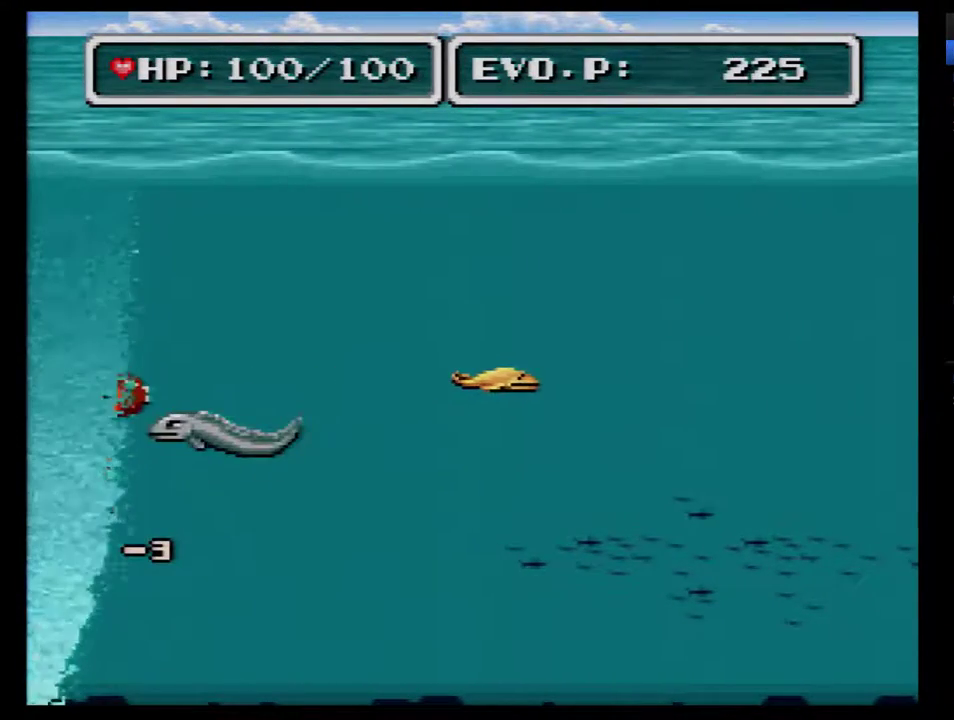
{"buttons": ["DPAD_RIGHT"], "events": [[17, "Y", "down"], [150, "Y", "up"], [417, "DPAD_RIGHT", "down"]]}
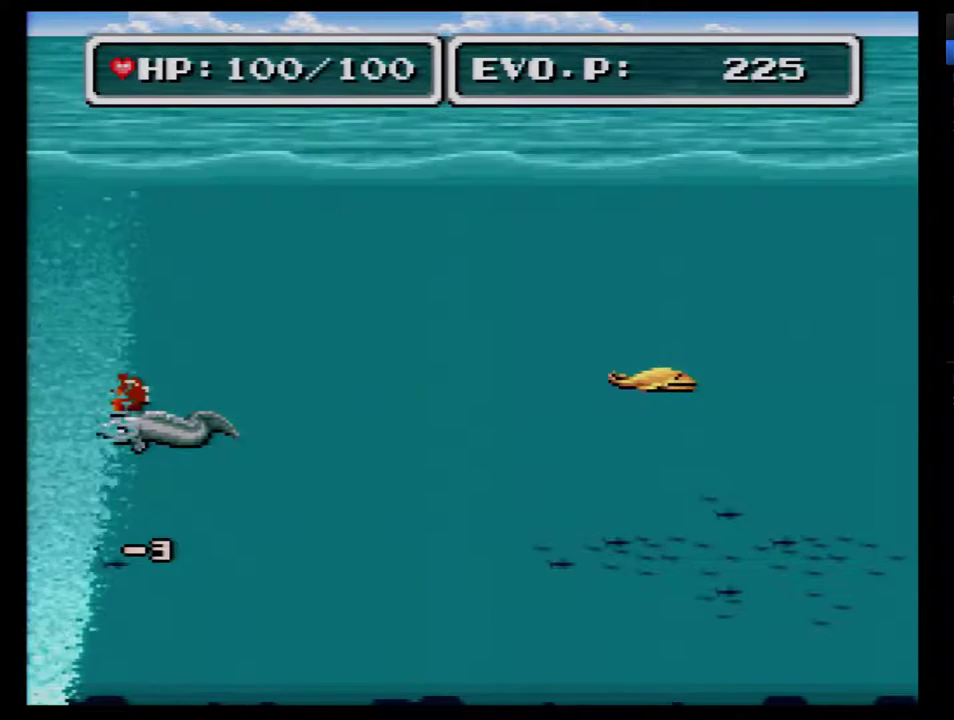
{"buttons": [], "events": [[167, "DPAD_UP", "down"], [233, "DPAD_RIGHT", "up"], [267, "DPAD_LEFT", "down"], [300, "DPAD_UP", "up"], [333, "Y", "down"], [383, "DPAD_LEFT", "up"], [450, "Y", "up"]]}
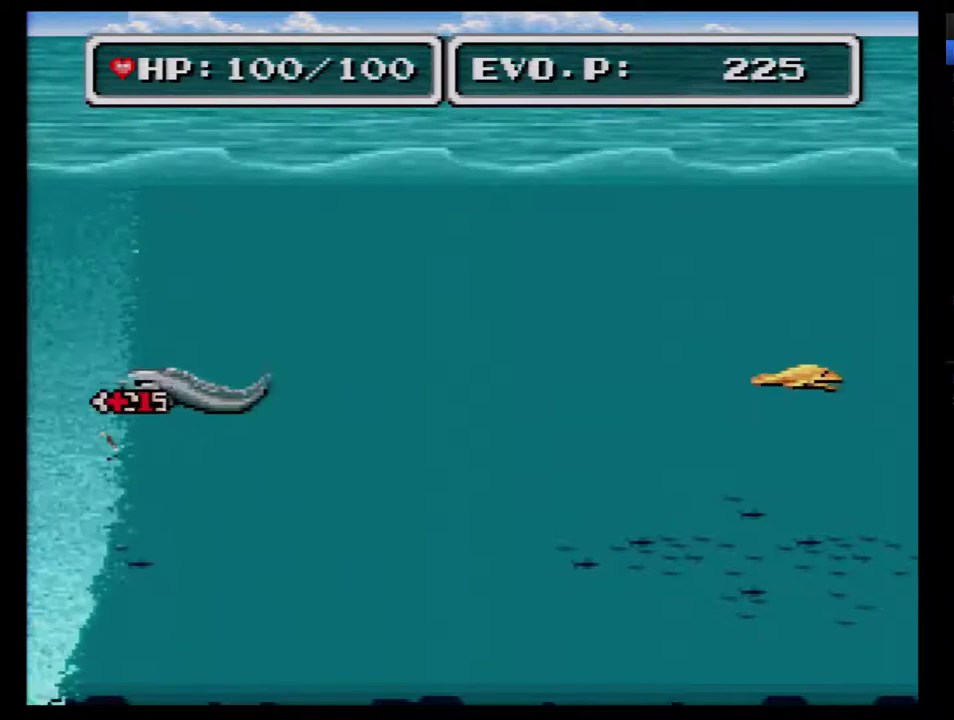
{"buttons": ["DPAD_RIGHT"], "events": [[267, "DPAD_RIGHT", "down"]]}
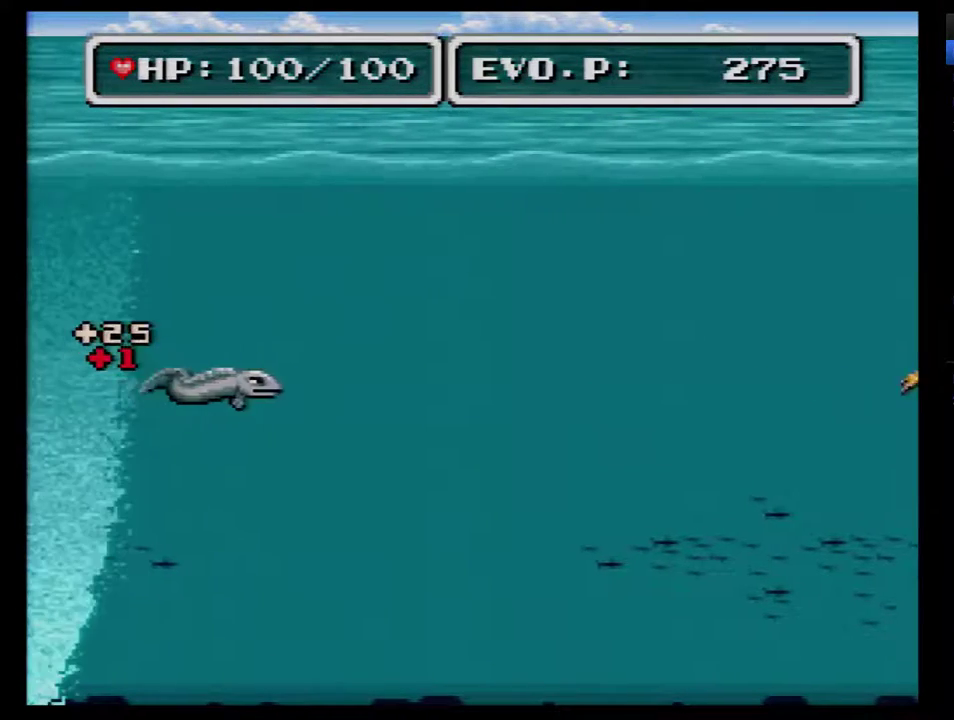
{"buttons": ["DPAD_RIGHT"], "events": [[50, "DPAD_LEFT", "down"], [50, "DPAD_RIGHT", "up"], [200, "DPAD_LEFT", "up"], [267, "DPAD_RIGHT", "down"]]}
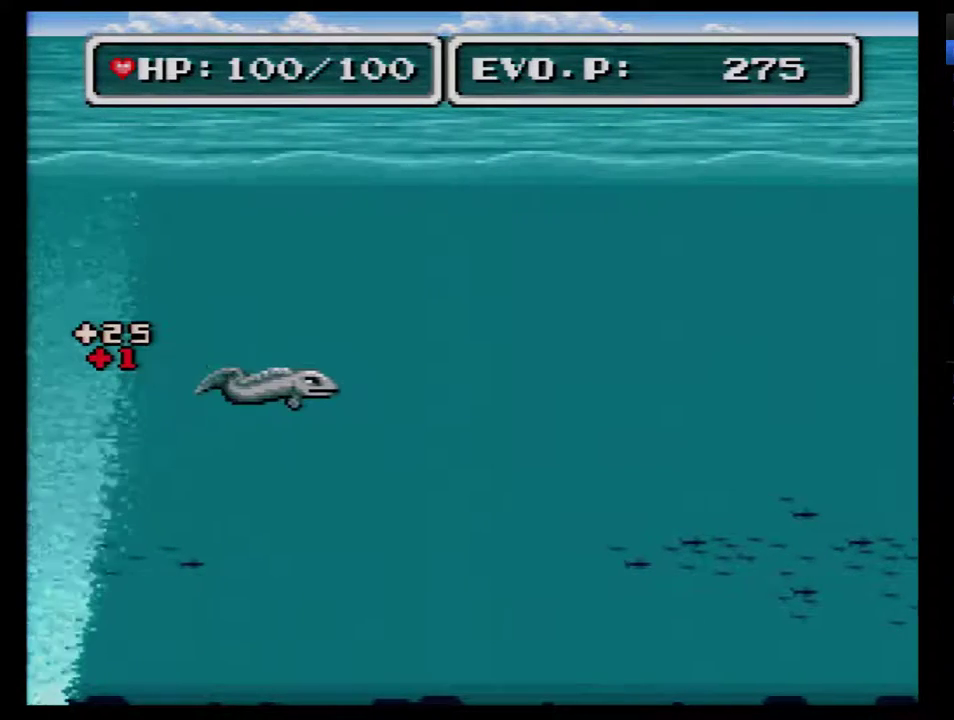
{"buttons": ["DPAD_DOWN", "DPAD_RIGHT"], "events": [[267, "DPAD_DOWN", "down"]]}
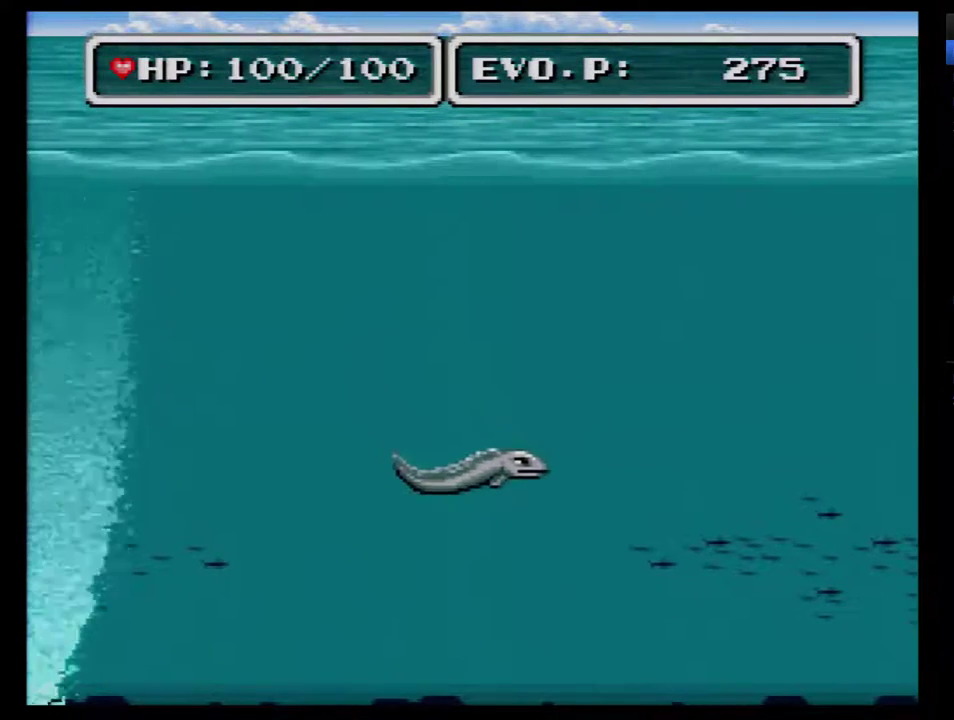
{"buttons": ["DPAD_RIGHT"], "events": [[167, "DPAD_DOWN", "up"]]}
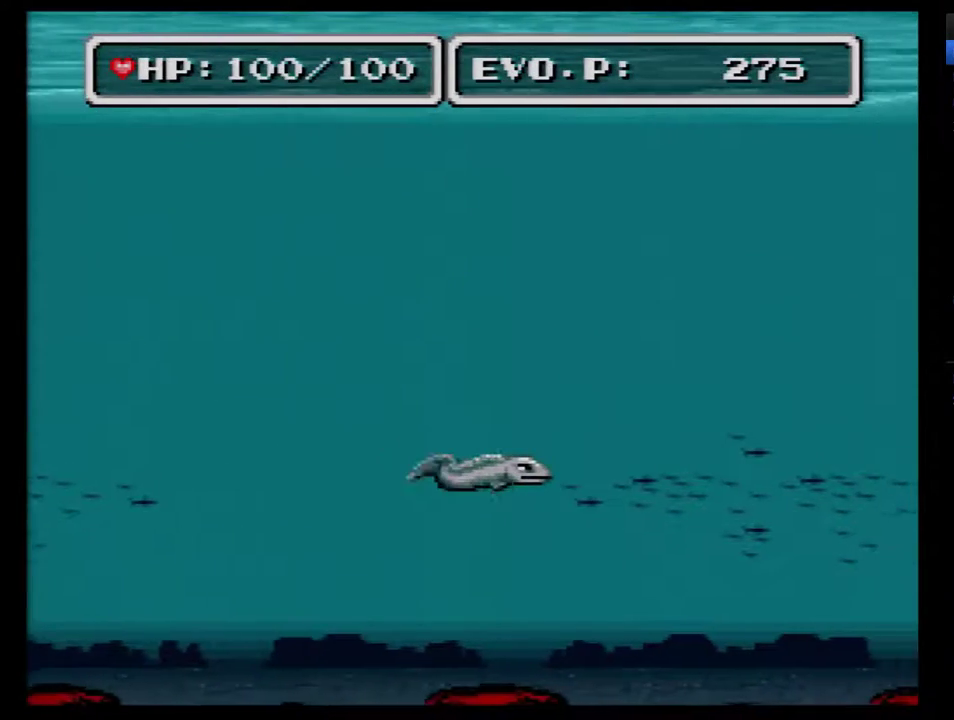
{"buttons": ["DPAD_RIGHT"], "events": []}
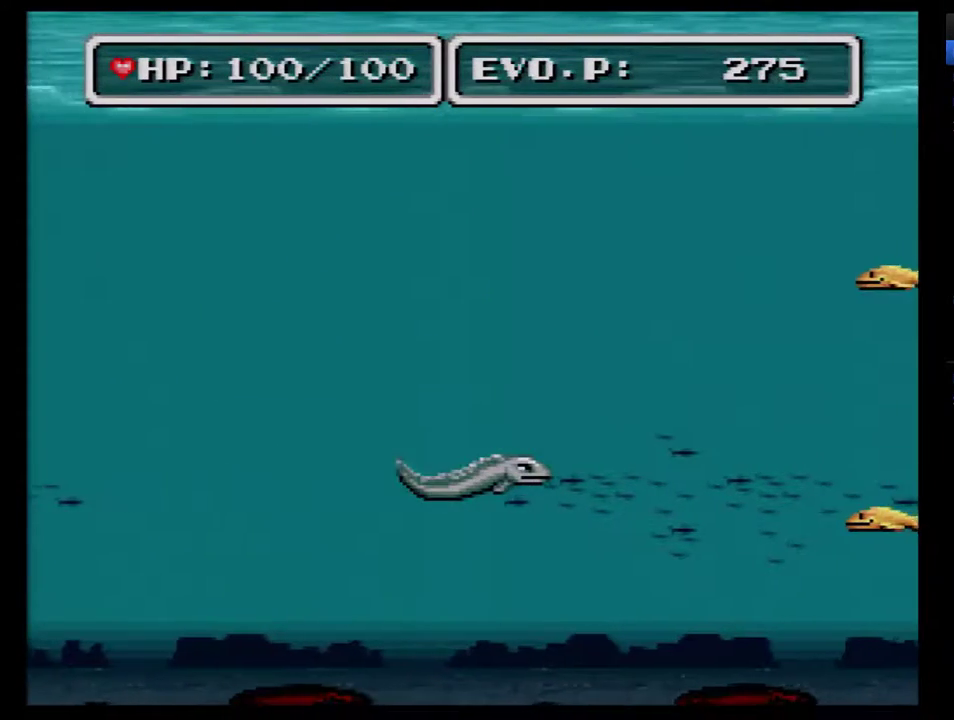
{"buttons": ["DPAD_RIGHT"], "events": [[167, "DPAD_RIGHT", "up"], [300, "DPAD_RIGHT", "down"], [417, "DPAD_RIGHT", "up"], [483, "DPAD_RIGHT", "down"]]}
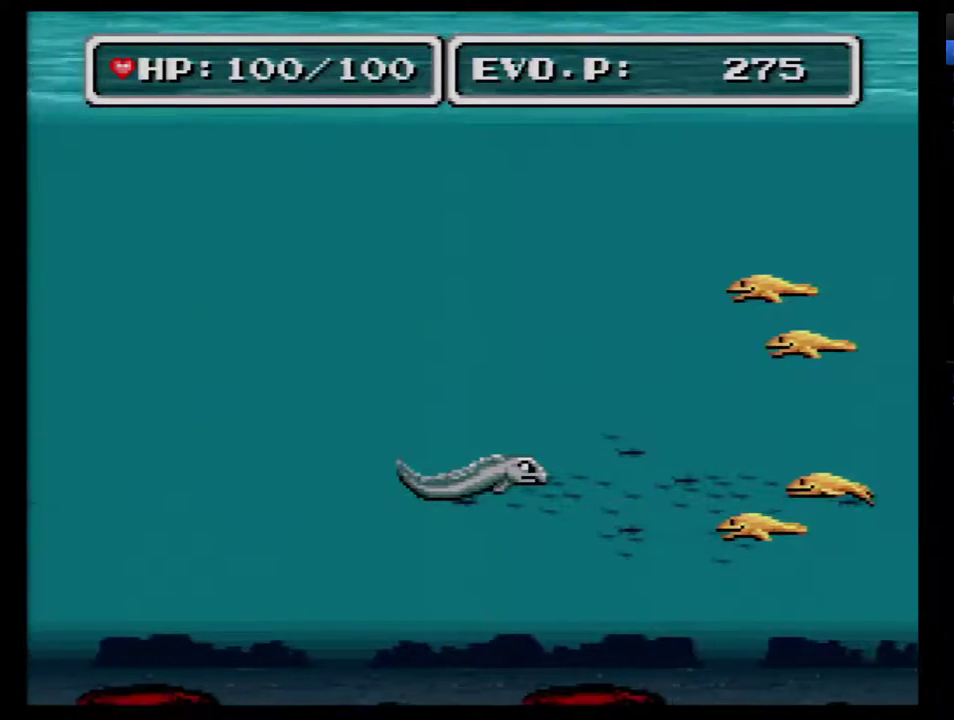
{"buttons": ["A", "DPAD_RIGHT"], "events": [[333, "A", "down"]]}
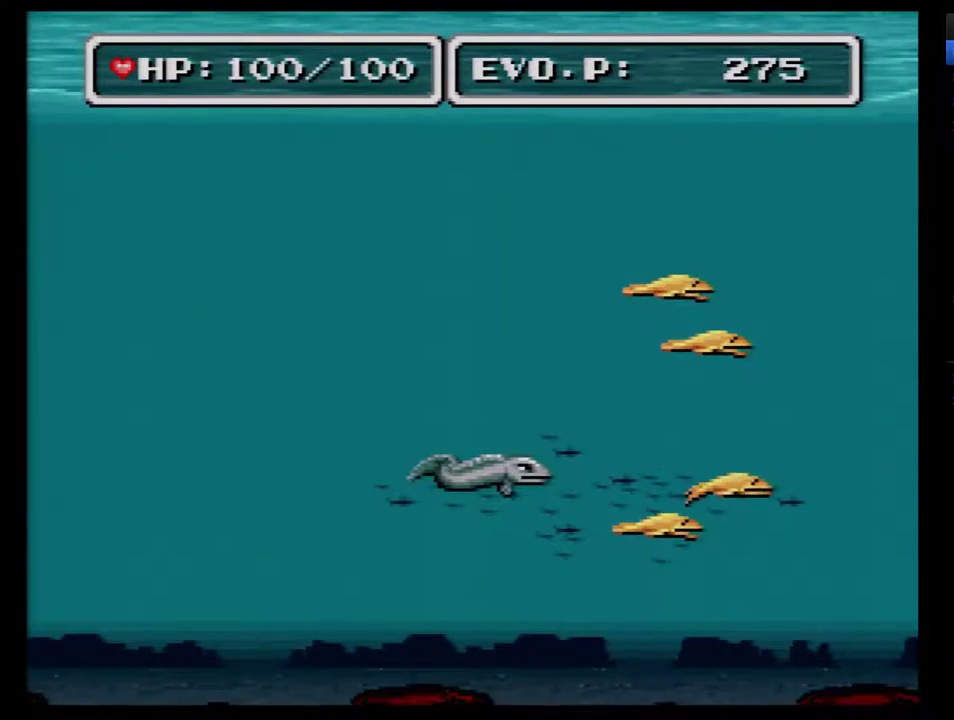
{"buttons": ["DPAD_RIGHT"], "events": [[17, "A", "up"], [83, "DPAD_RIGHT", "up"], [233, "DPAD_RIGHT", "down"], [333, "DPAD_RIGHT", "up"], [383, "DPAD_RIGHT", "down"]]}
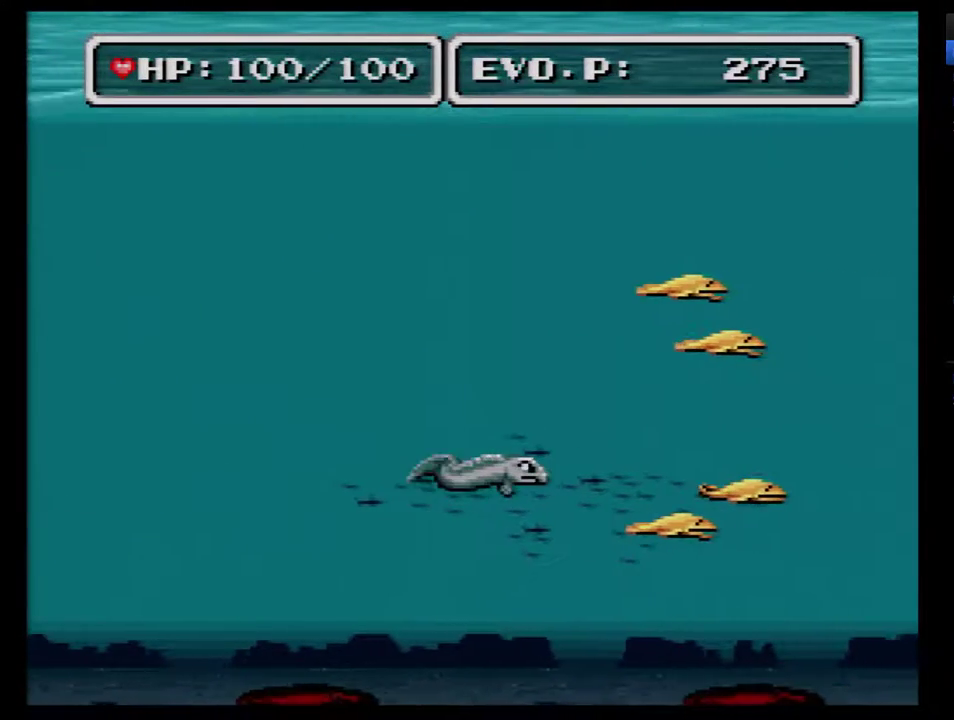
{"buttons": ["A", "DPAD_RIGHT"], "events": [[450, "A", "down"]]}
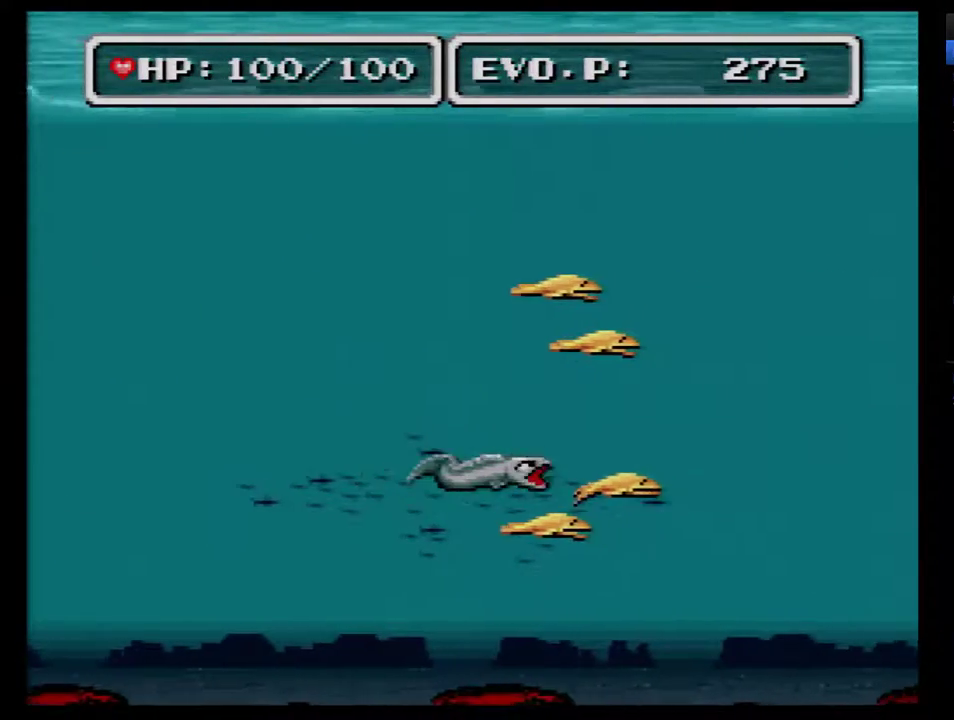
{"buttons": ["DPAD_DOWN", "DPAD_RIGHT"], "events": [[167, "A", "up"], [283, "DPAD_LEFT", "down"], [283, "DPAD_RIGHT", "up"], [383, "DPAD_DOWN", "down"], [450, "DPAD_LEFT", "up"], [467, "DPAD_RIGHT", "down"]]}
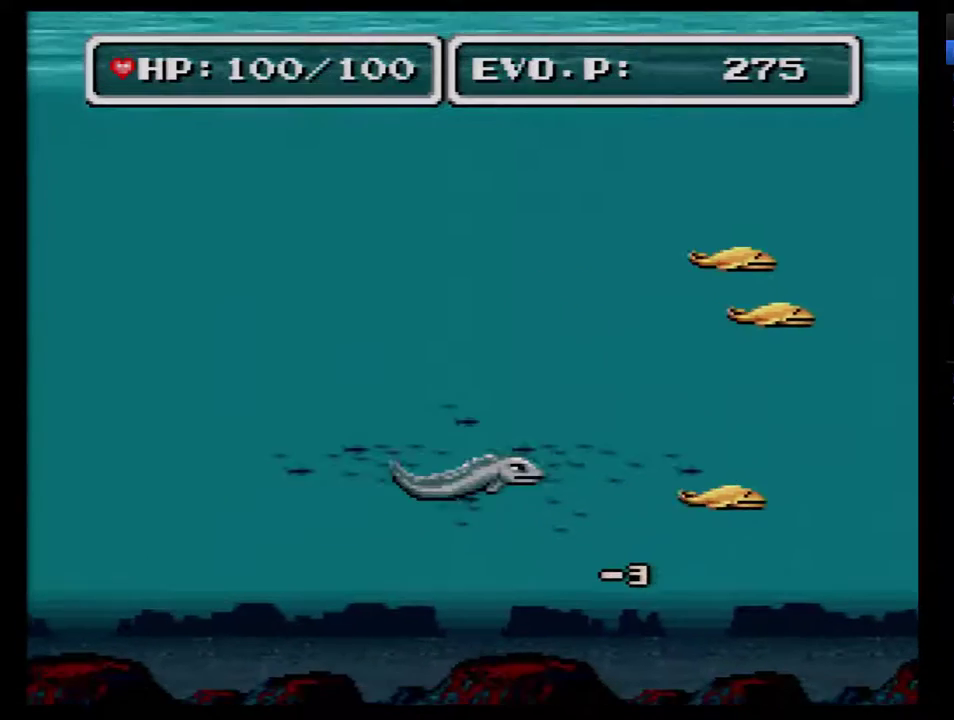
{"buttons": ["DPAD_RIGHT"], "events": [[67, "DPAD_DOWN", "up"], [100, "DPAD_RIGHT", "up"], [217, "DPAD_RIGHT", "down"], [283, "DPAD_RIGHT", "up"], [350, "DPAD_RIGHT", "down"]]}
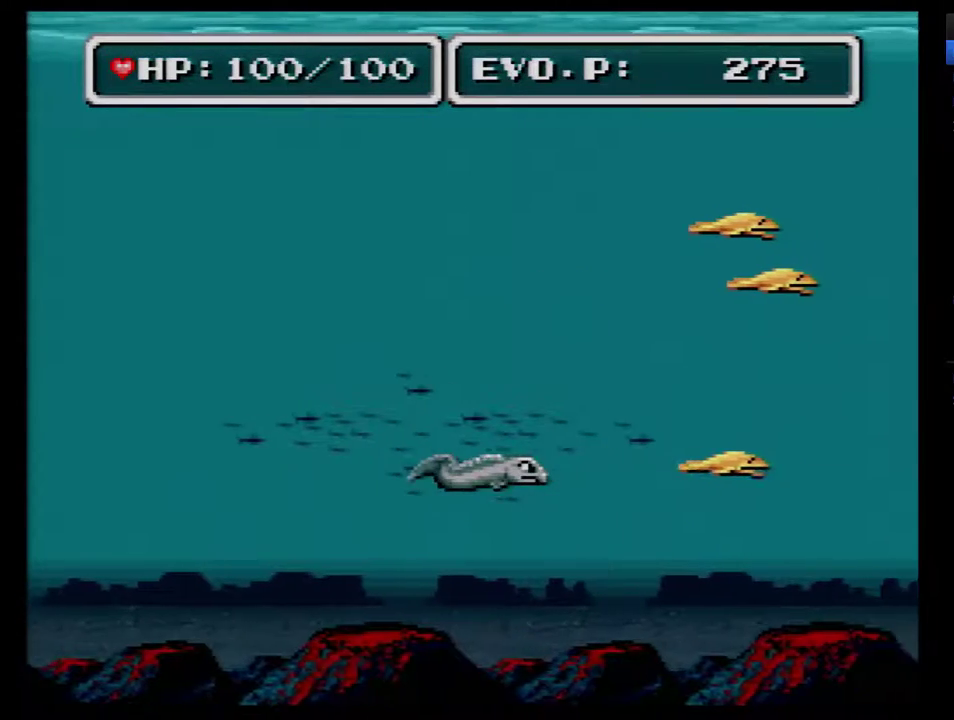
{"buttons": ["DPAD_RIGHT"], "events": [[283, "A", "down"], [467, "A", "up"]]}
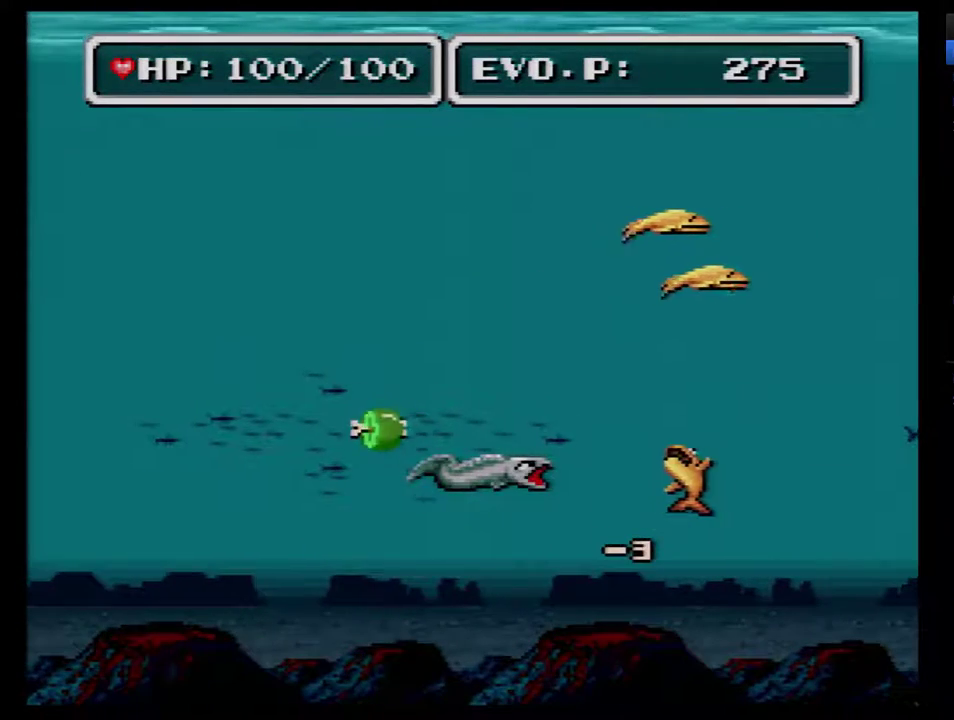
{"buttons": ["Y", "DPAD_LEFT"], "events": [[267, "DPAD_UP", "down"], [300, "DPAD_LEFT", "down"], [300, "DPAD_RIGHT", "up"], [433, "DPAD_UP", "up"], [500, "Y", "down"]]}